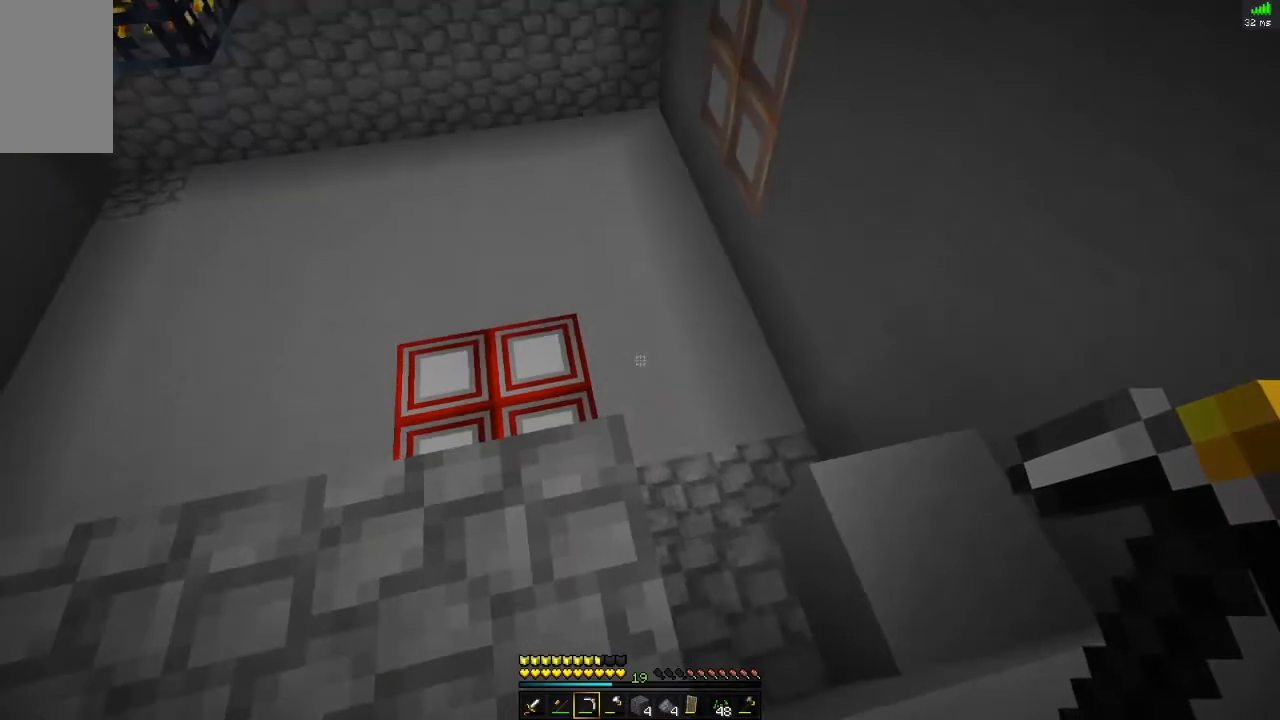
Gameplay with keyboard and mouse; each line is a JSON object with the keys and mouse buttons held at the frame after it. "events" lists presses ("down") and releases ("up") of "alt", "d", "s", "space", "w", "mouse_left" and "mouse_right" between this image and that frame as [ms after this image, input, new state], when the widget could be followed in between. "mouse_left", "mouse_right" = the "left", "right" buttons of the "mouse" list. No other keys are recorded. Fast repeated clicks can show as one long hold. Mouse movement is not recorded.
{"keys": [], "mouse": [], "events": [[134, "d", "down"], [334, "d", "up"]]}
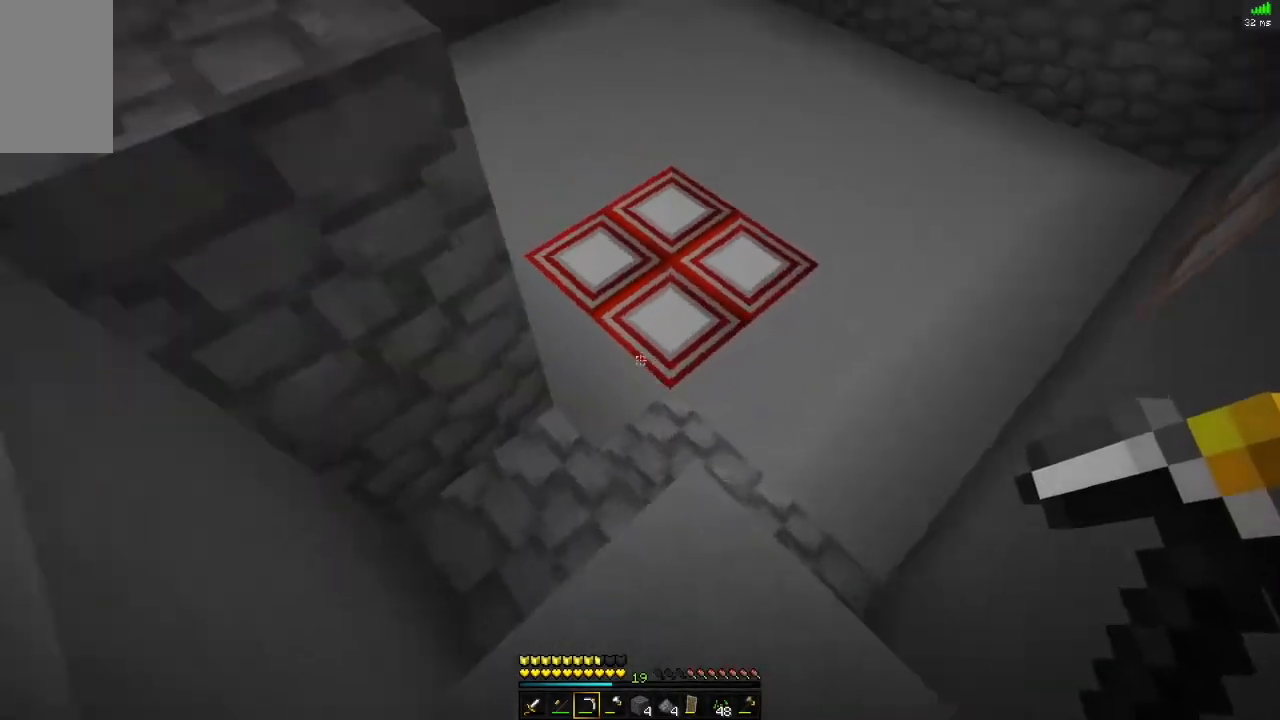
{"keys": [], "mouse": [], "events": []}
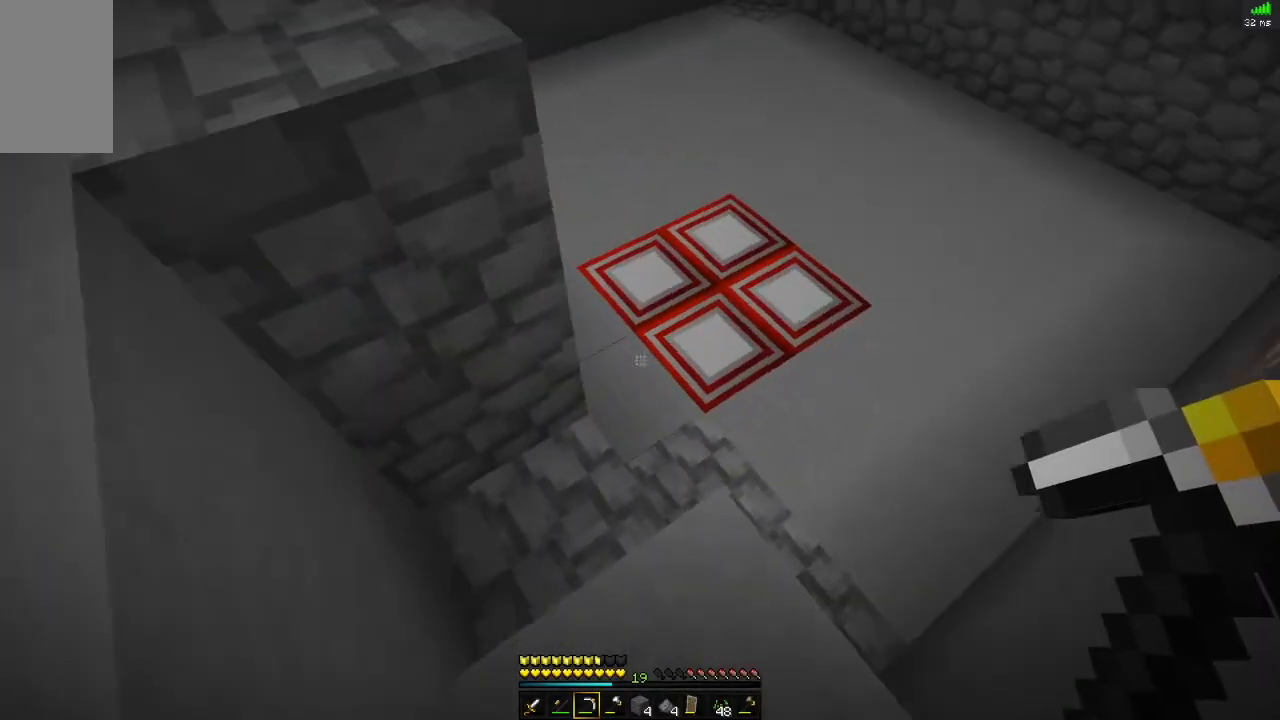
{"keys": [], "mouse": [], "events": [[317, "d", "down"], [418, "d", "up"]]}
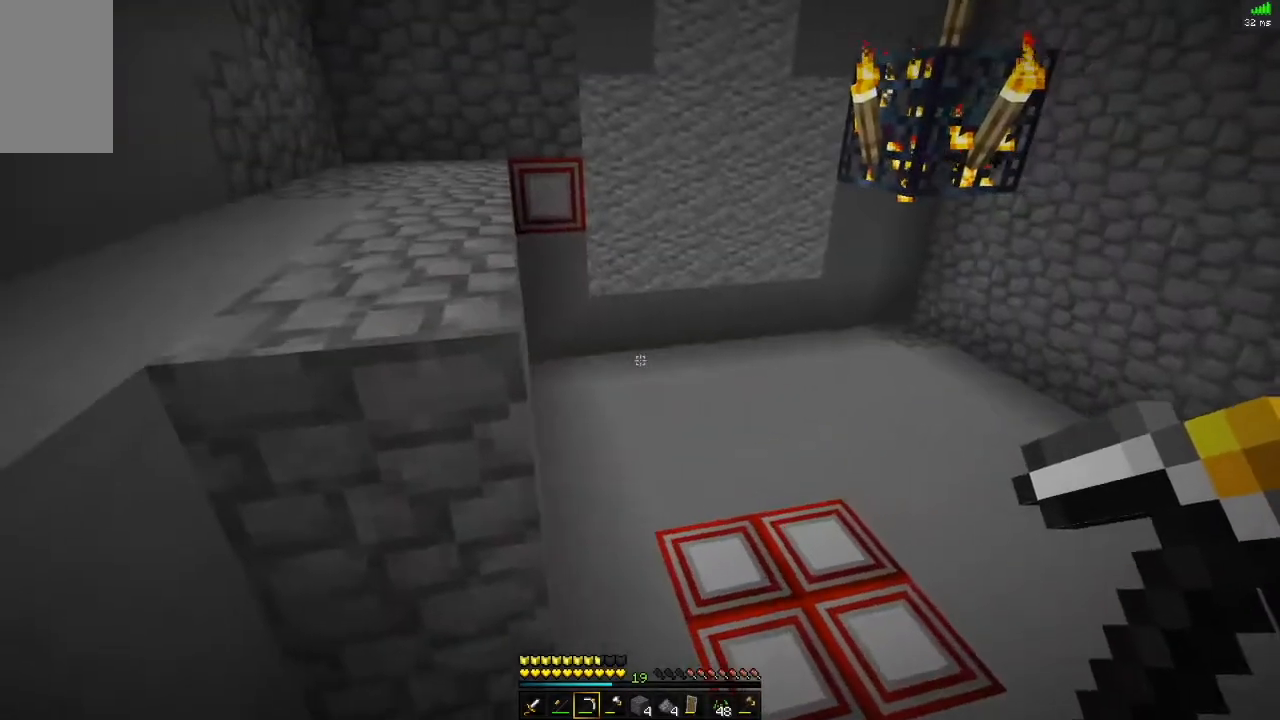
{"keys": ["w"], "mouse": [], "events": [[317, "w", "down"]]}
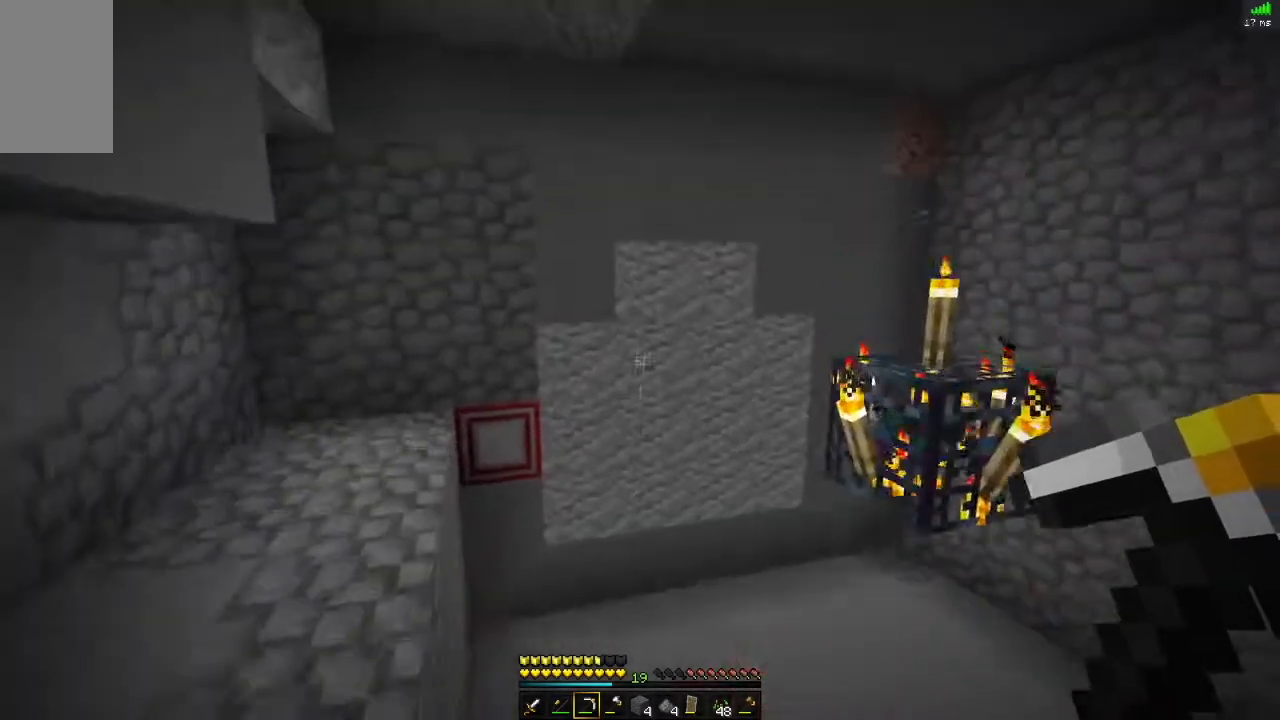
{"keys": ["w"], "mouse": [], "events": [[401, "alt", "down"], [468, "alt", "up"]]}
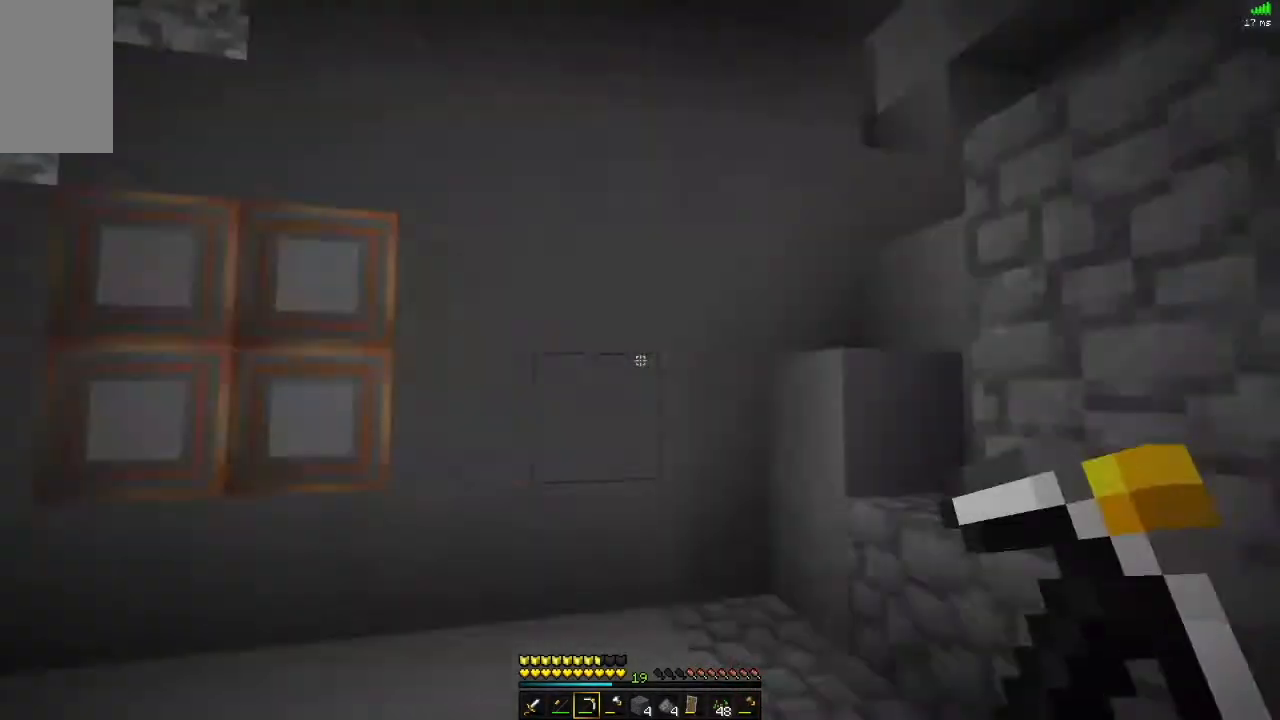
{"keys": ["w"], "mouse": [], "events": [[183, "space", "down"], [234, "d", "down"], [300, "space", "up"], [417, "d", "up"]]}
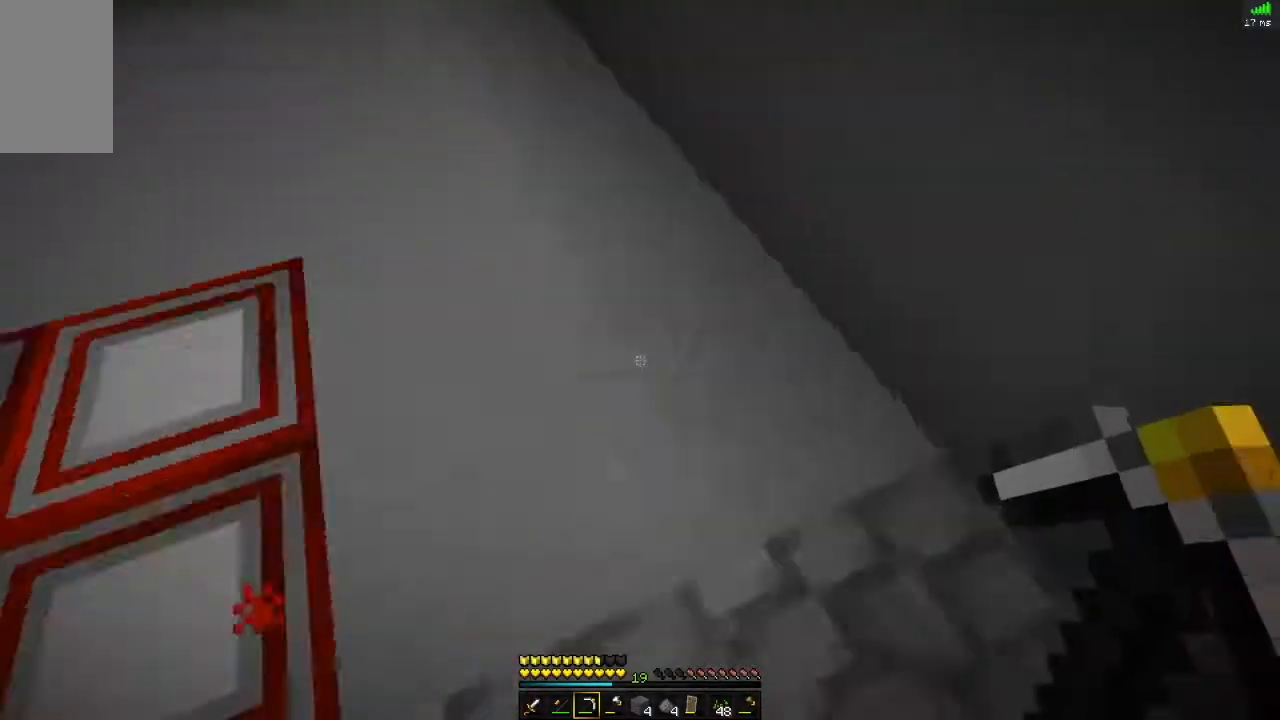
{"keys": [], "mouse": [], "events": [[101, "w", "up"], [167, "d", "down"], [267, "d", "up"]]}
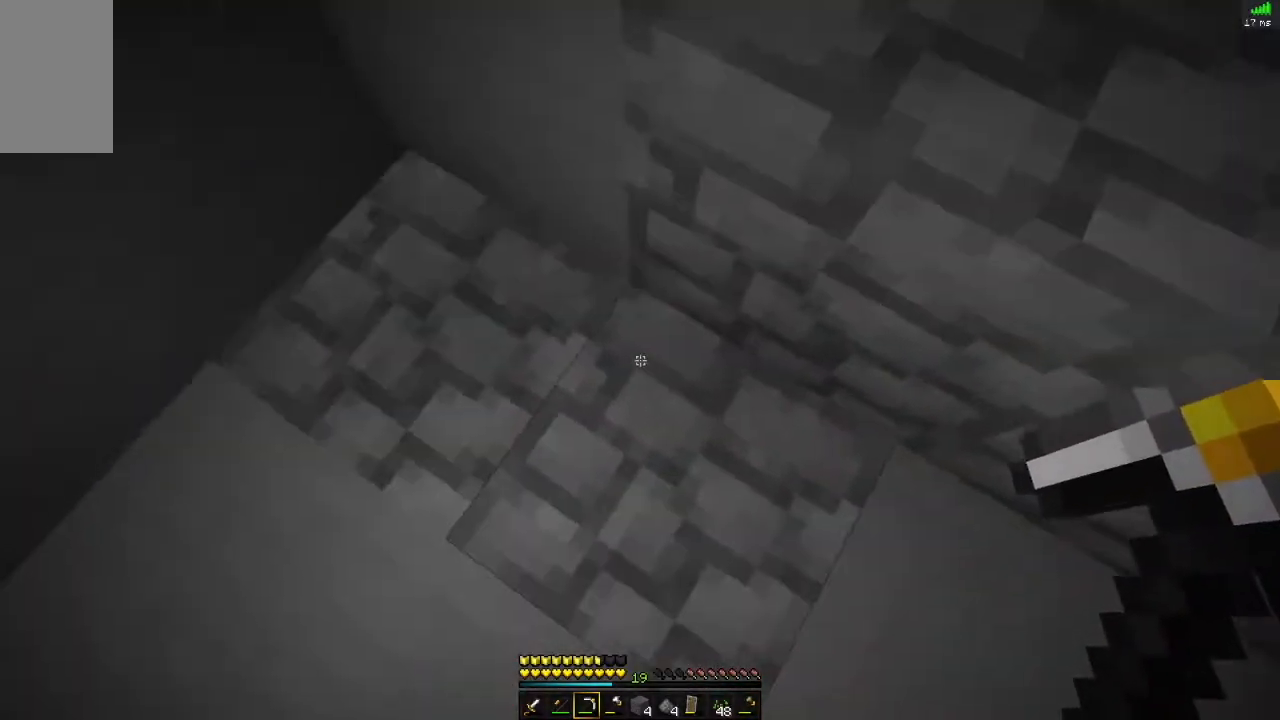
{"keys": [], "mouse": [], "events": []}
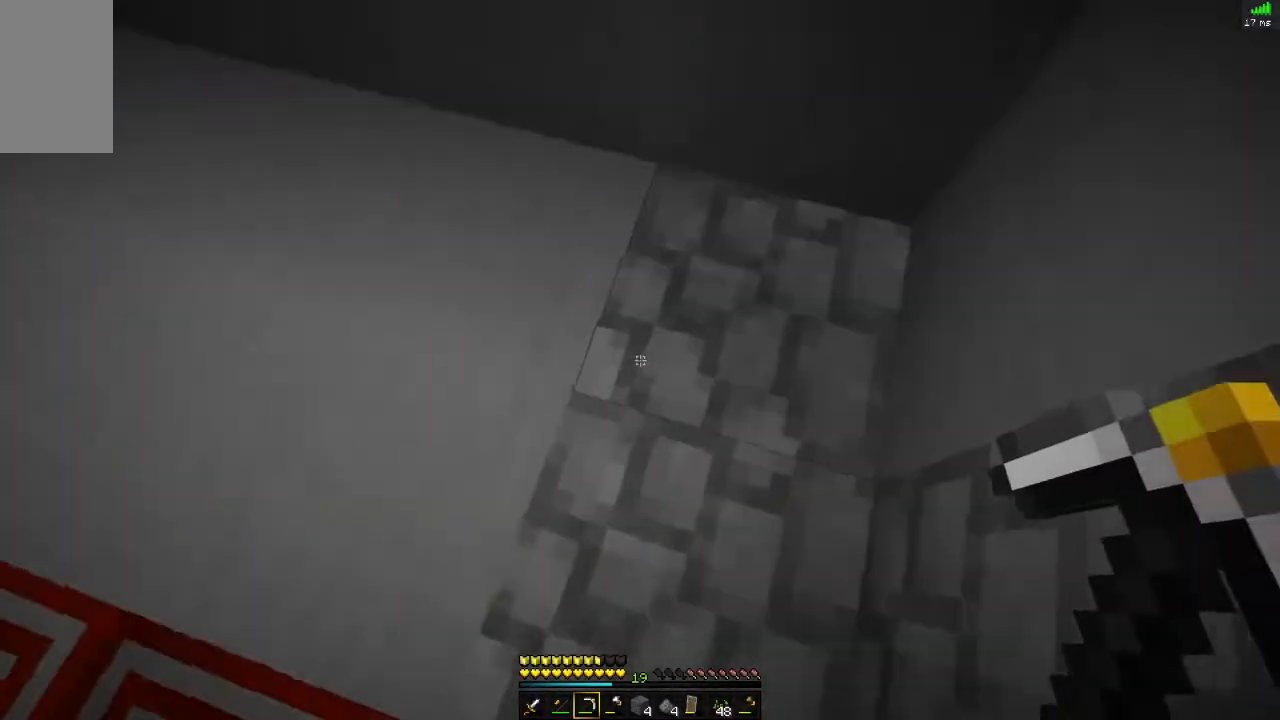
{"keys": [], "mouse": [], "events": []}
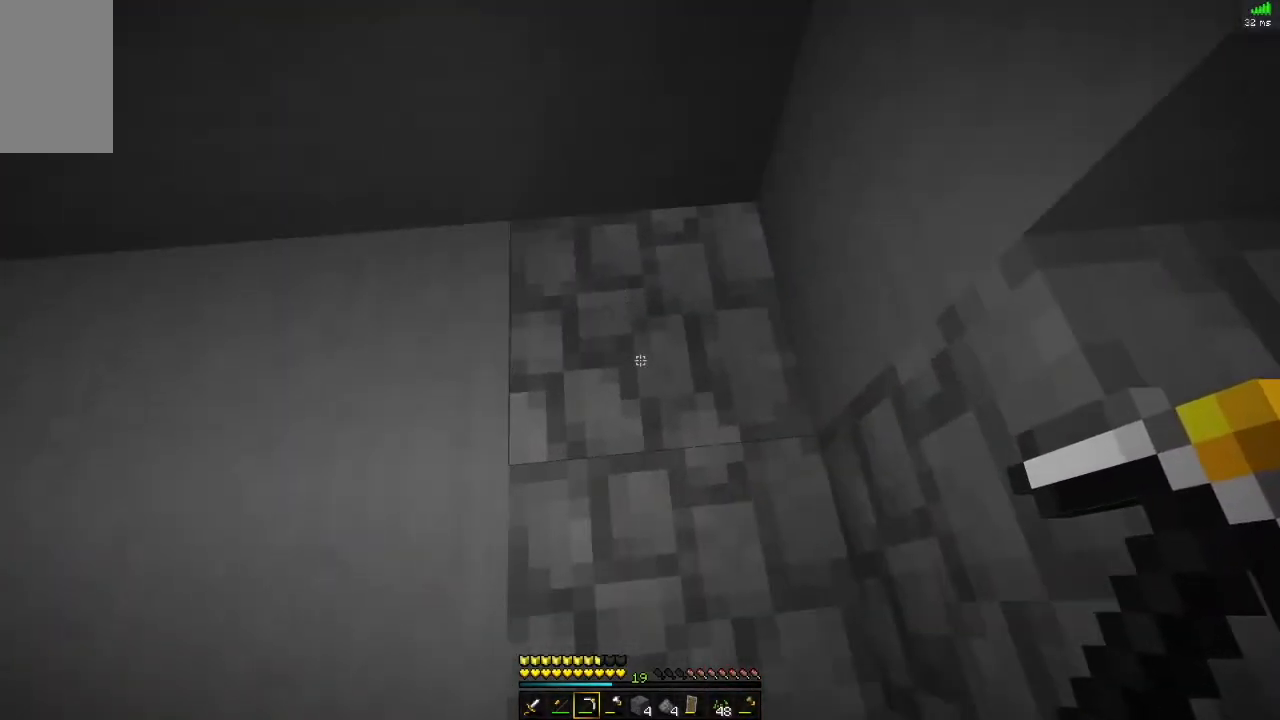
{"keys": [], "mouse": [], "events": []}
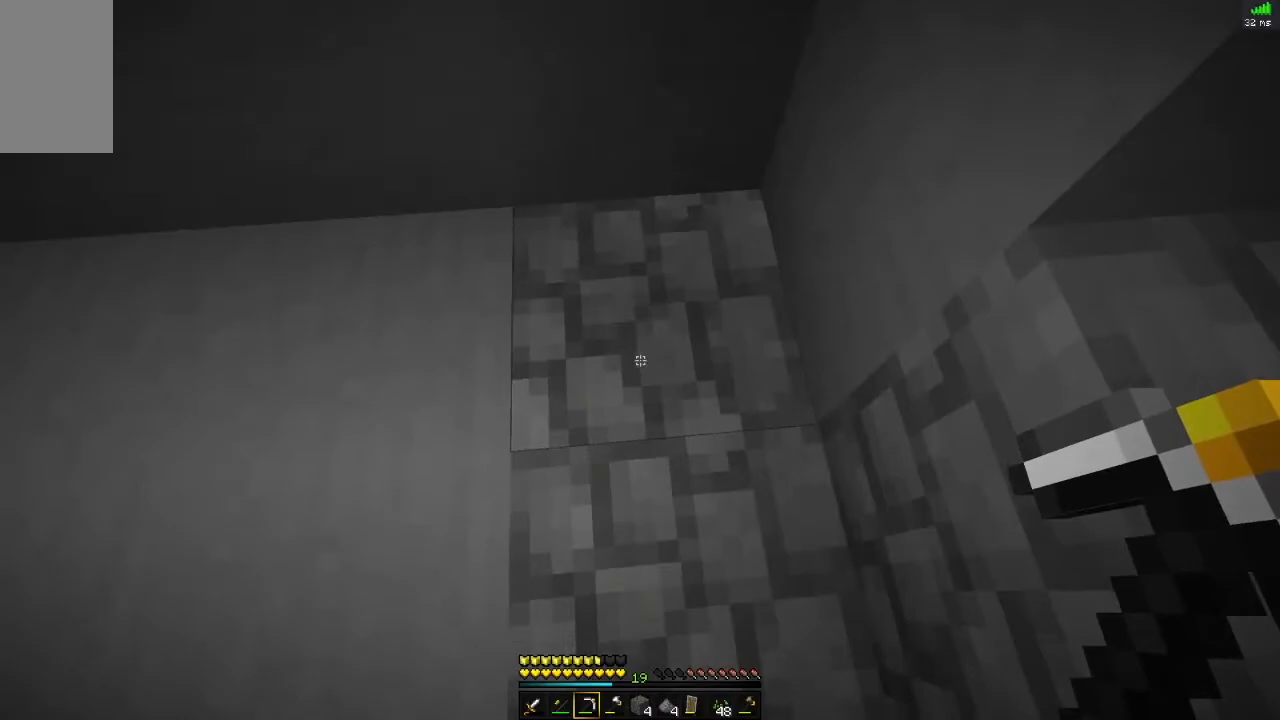
{"keys": [], "mouse": [], "events": []}
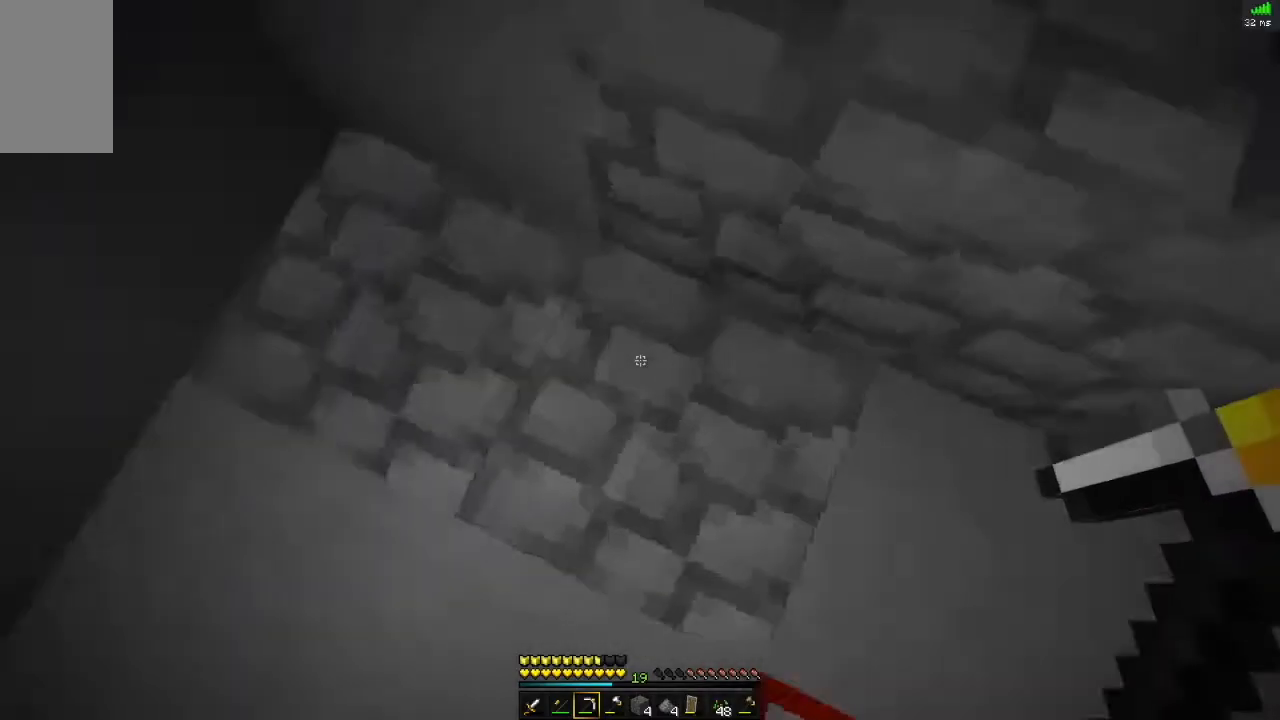
{"keys": [], "mouse": ["left"], "events": [[234, "mouse_left", "down"]]}
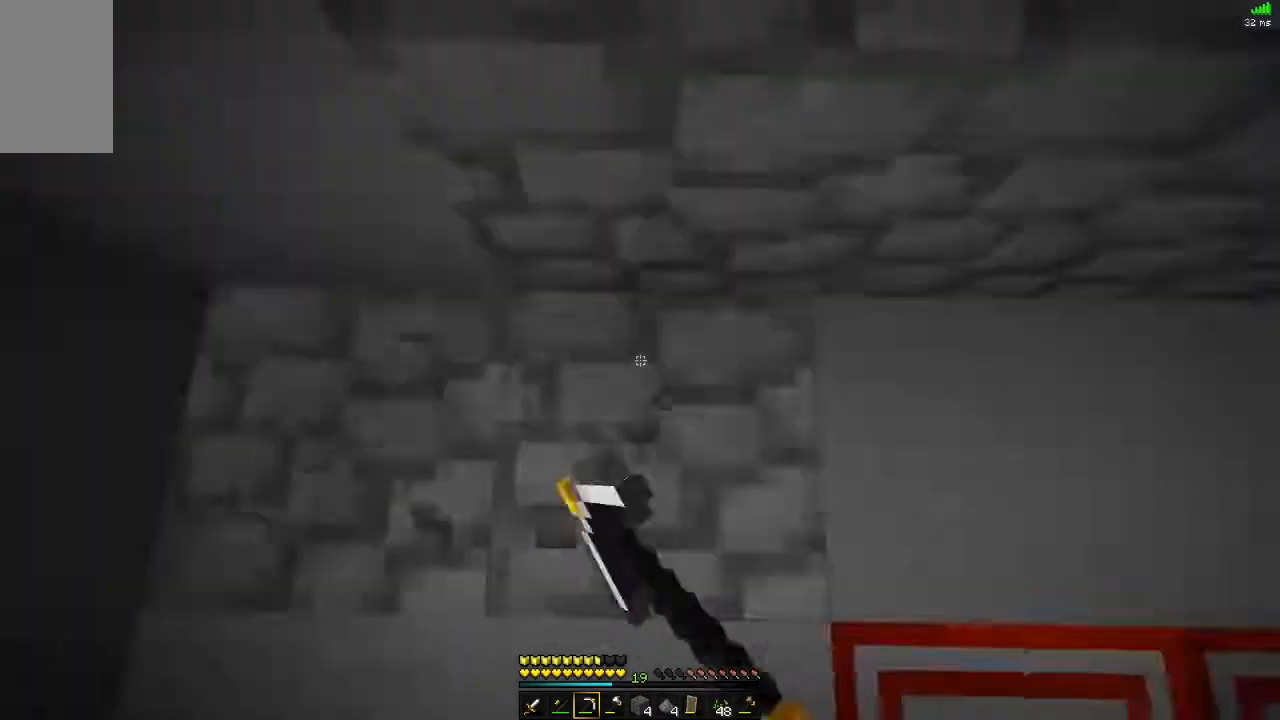
{"keys": [], "mouse": ["left"], "events": []}
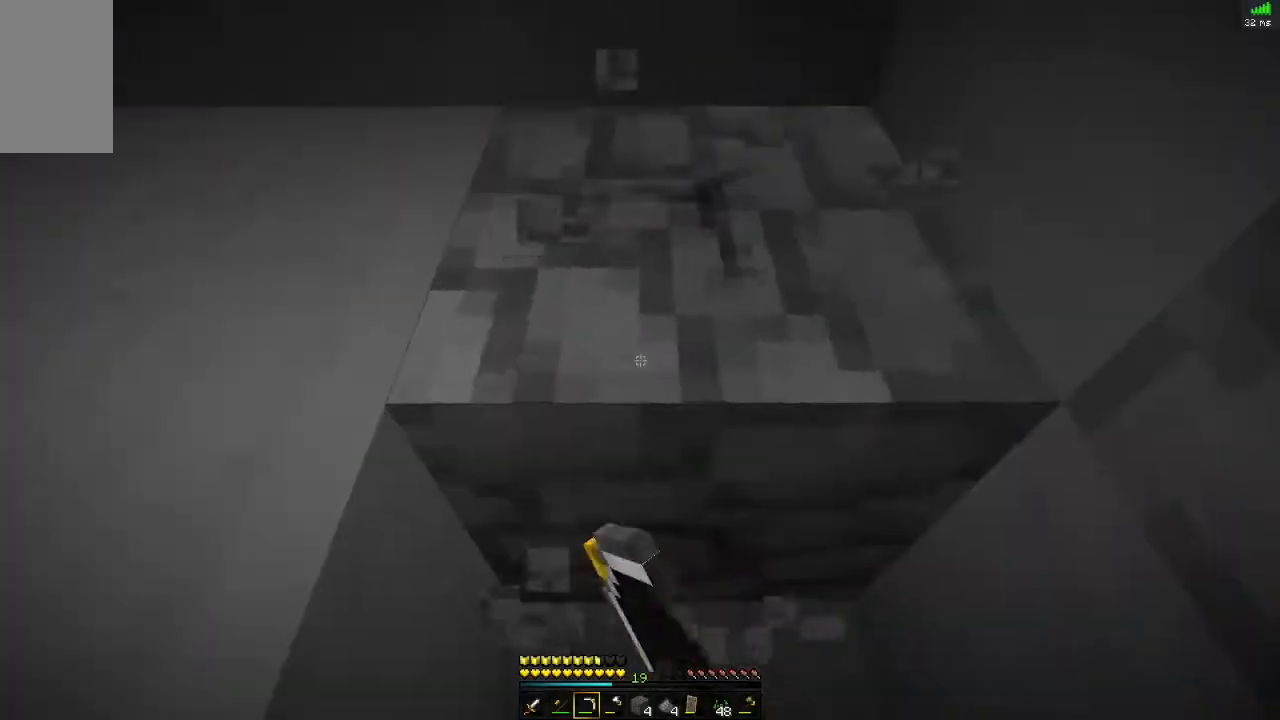
{"keys": [], "mouse": ["left"], "events": []}
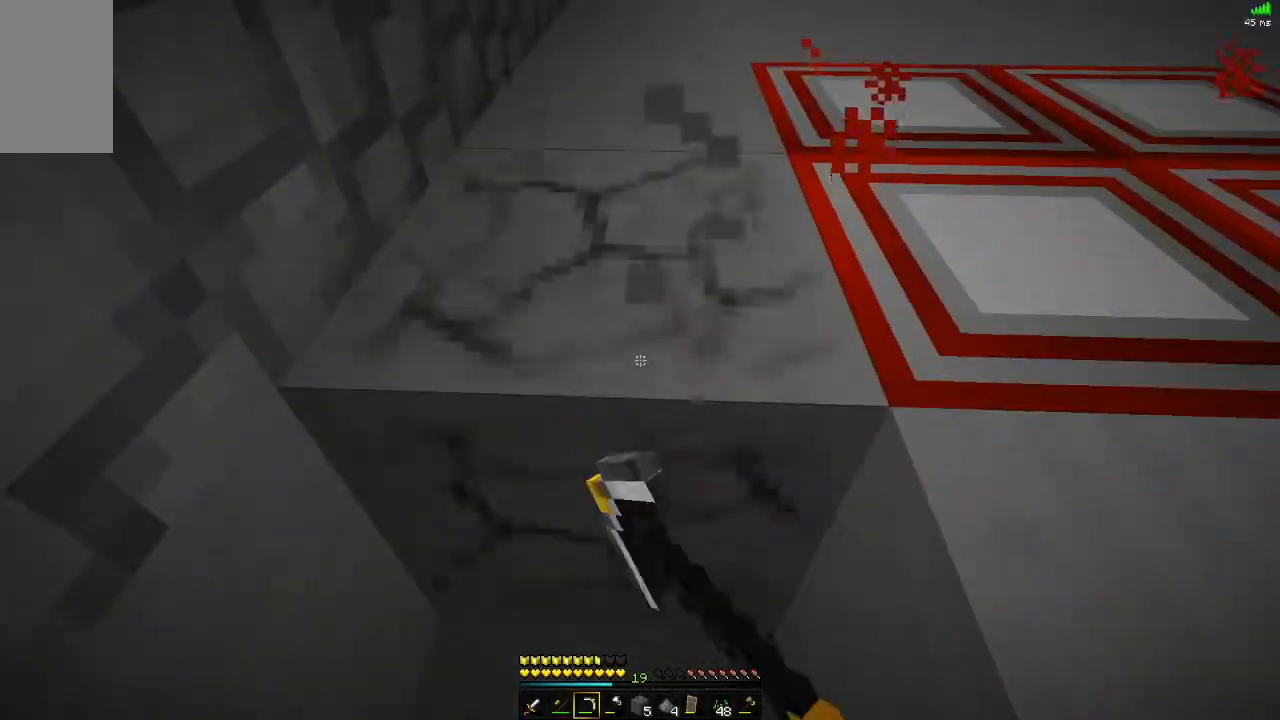
{"keys": [], "mouse": ["left"], "events": []}
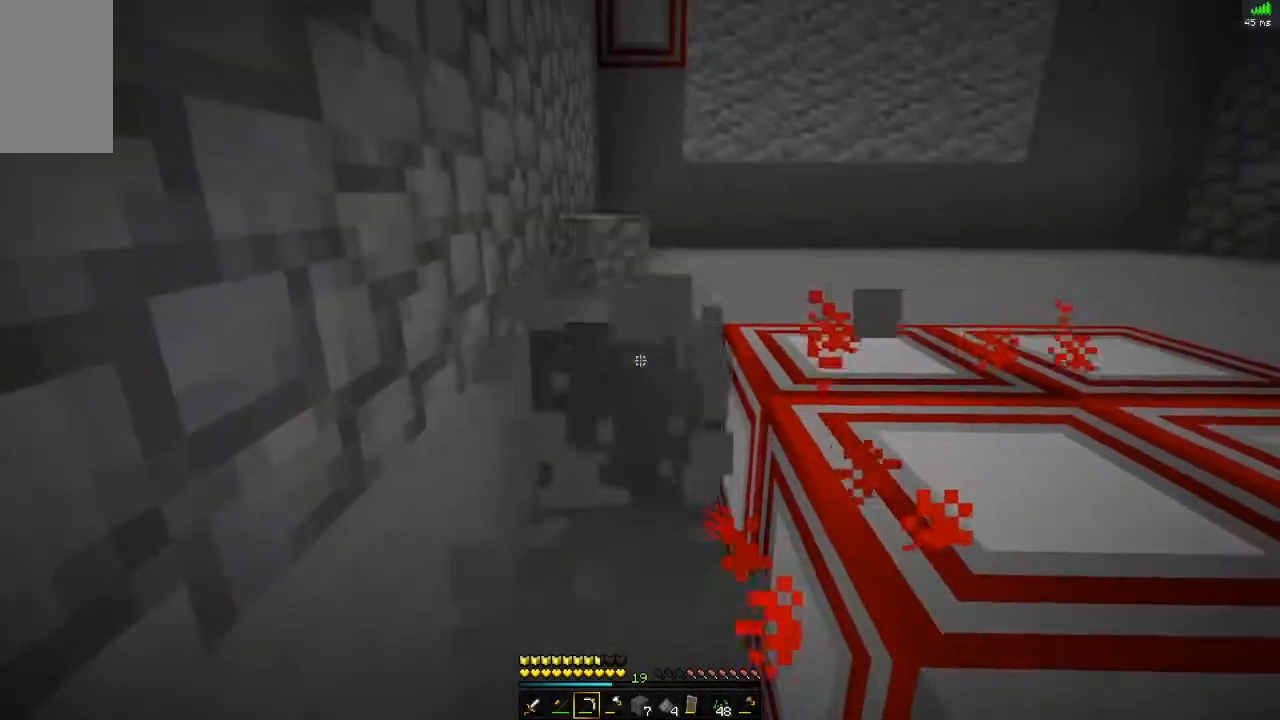
{"keys": ["w"], "mouse": ["left"], "events": [[500, "w", "down"]]}
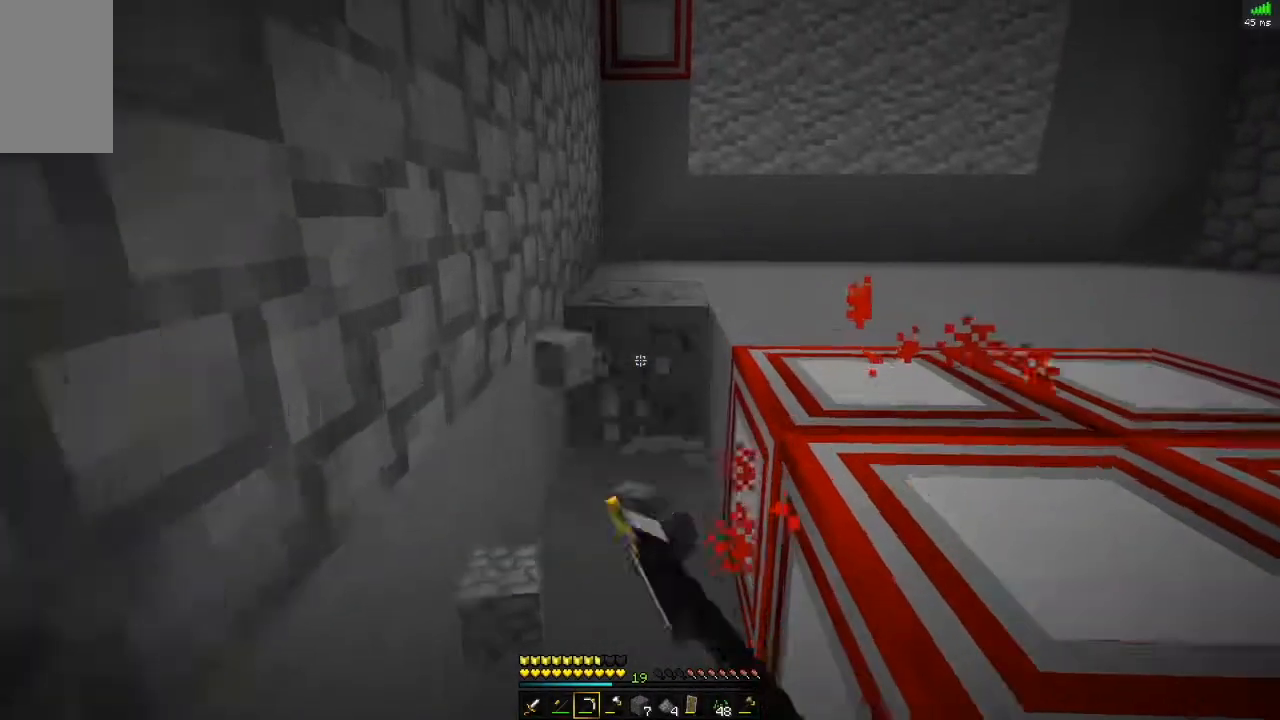
{"keys": ["w"], "mouse": ["left"], "events": [[368, "w", "up"], [501, "w", "down"]]}
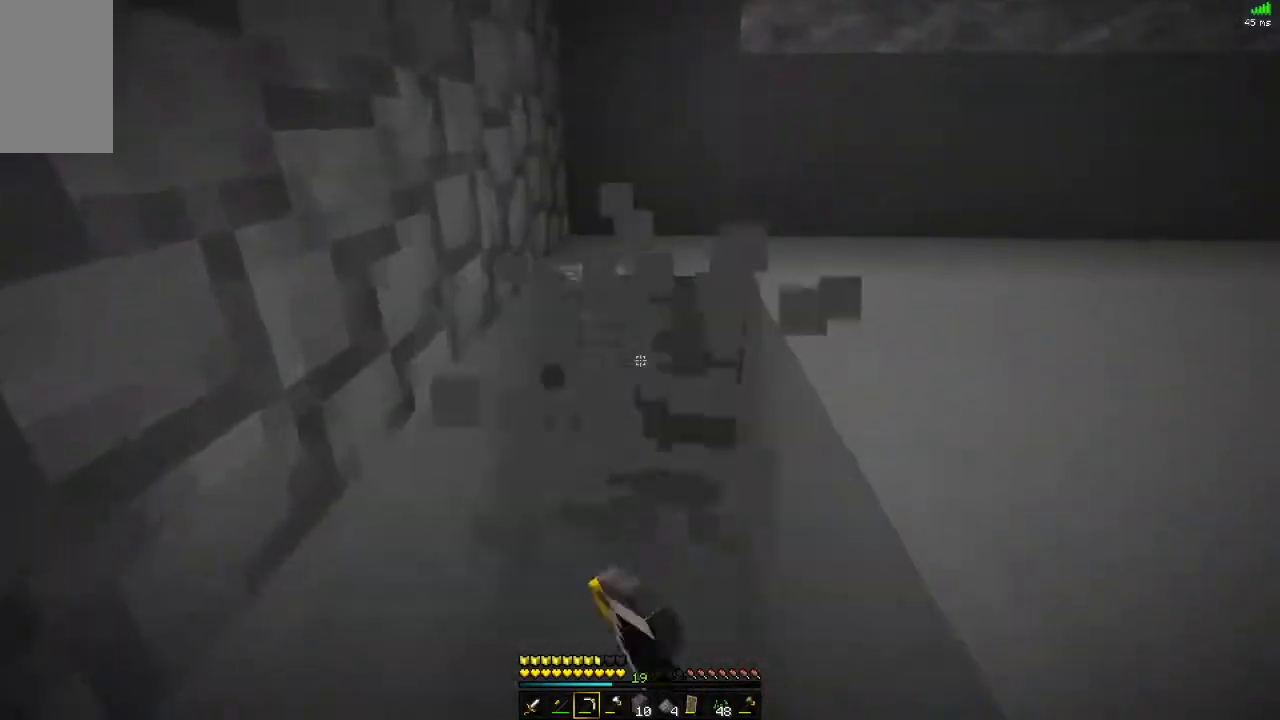
{"keys": [], "mouse": [], "events": [[167, "w", "up"], [250, "w", "down"], [384, "mouse_left", "up"], [450, "w", "up"]]}
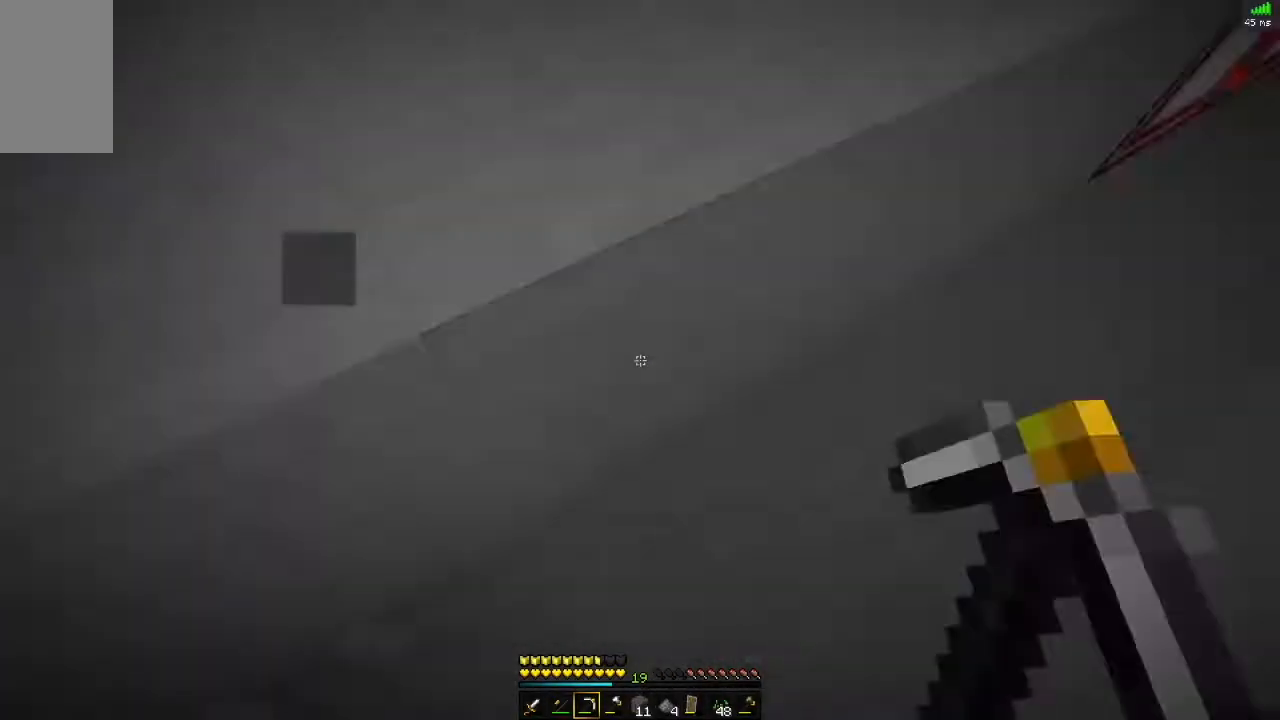
{"keys": [], "mouse": [], "events": []}
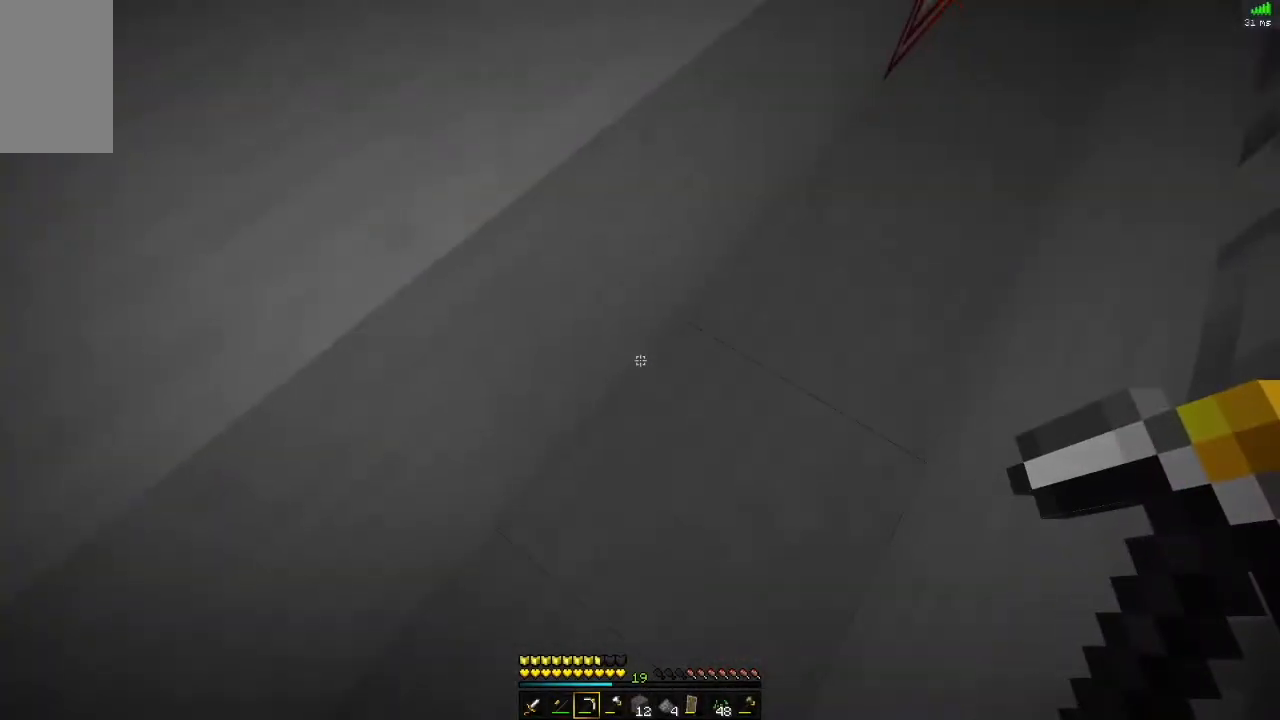
{"keys": [], "mouse": ["left"], "events": [[50, "mouse_left", "down"], [217, "w", "down"], [250, "w", "up"], [400, "w", "down"], [417, "w", "up"]]}
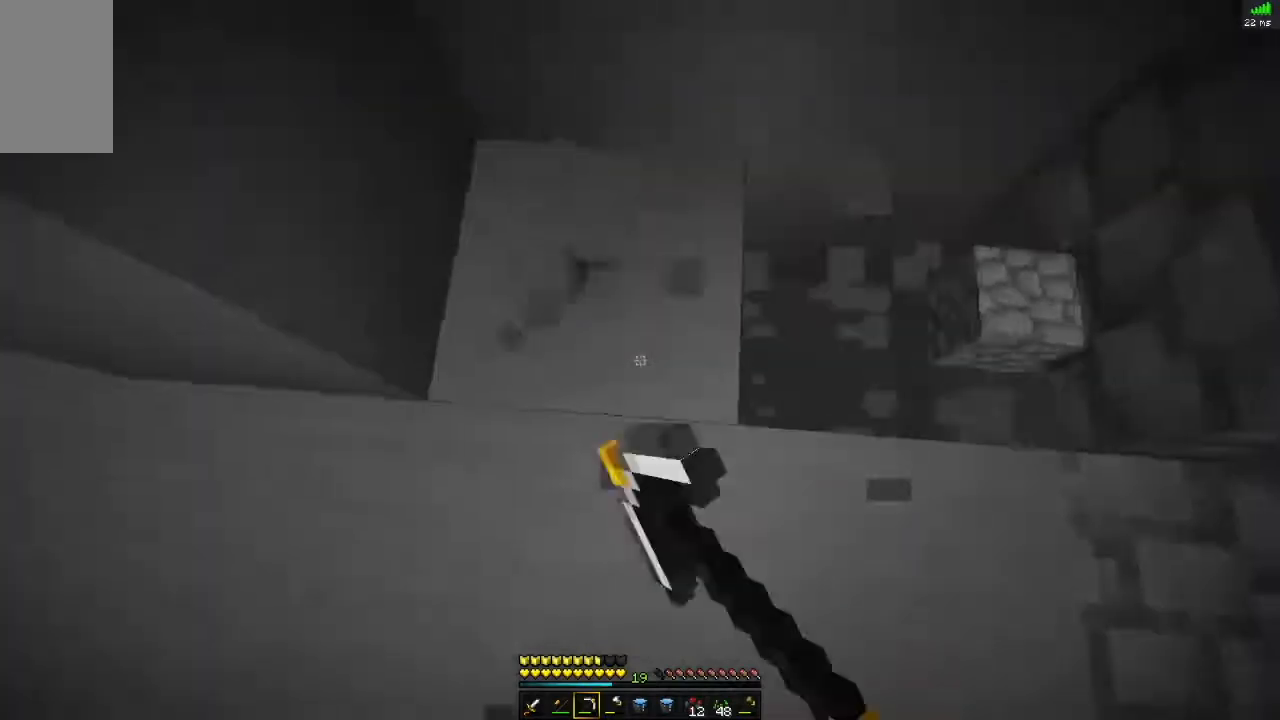
{"keys": [], "mouse": [], "events": [[67, "s", "down"], [101, "s", "up"], [284, "mouse_left", "up"], [284, "w", "down"], [334, "w", "up"], [401, "s", "down"], [434, "mouse_right", "down"], [434, "space", "down"], [451, "space", "up"], [468, "mouse_right", "up"], [468, "s", "up"]]}
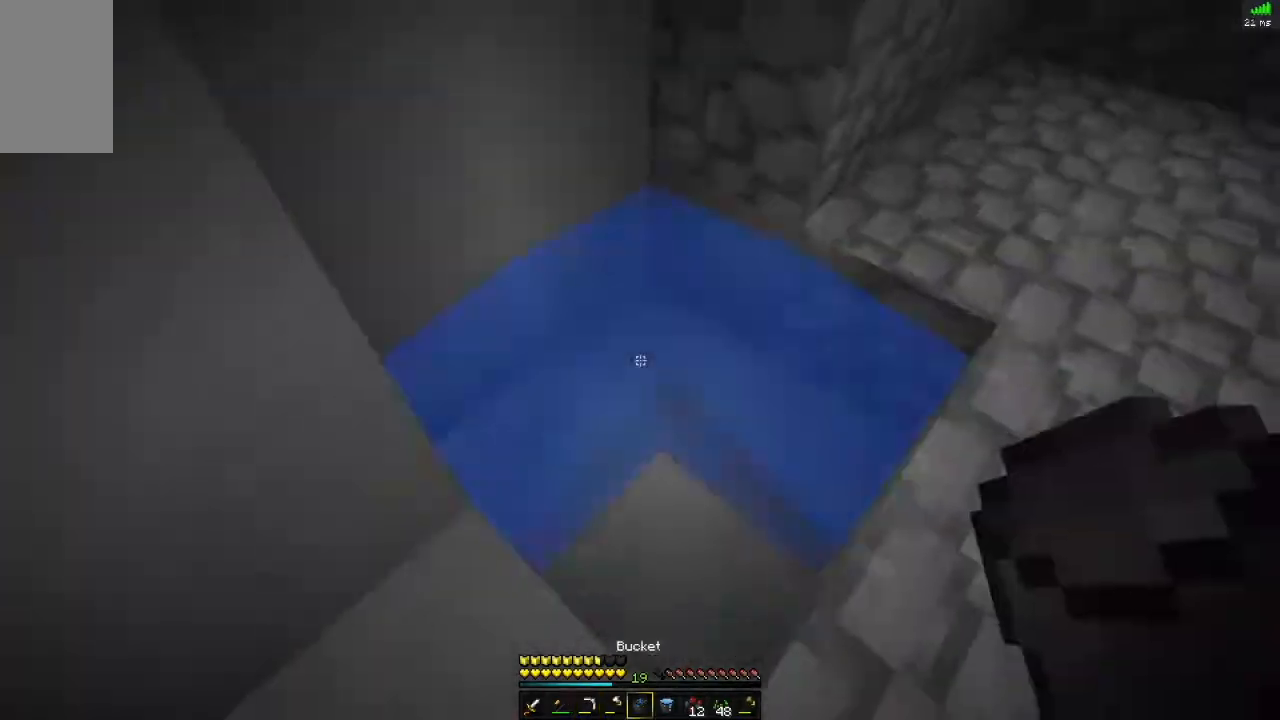
{"keys": ["w"], "mouse": [], "events": [[133, "d", "down"], [150, "d", "up"], [234, "w", "down"], [284, "mouse_left", "down"], [300, "mouse_left", "up"], [300, "s", "down"], [300, "w", "up"], [334, "s", "up"], [350, "w", "down"], [417, "w", "up"], [484, "w", "down"]]}
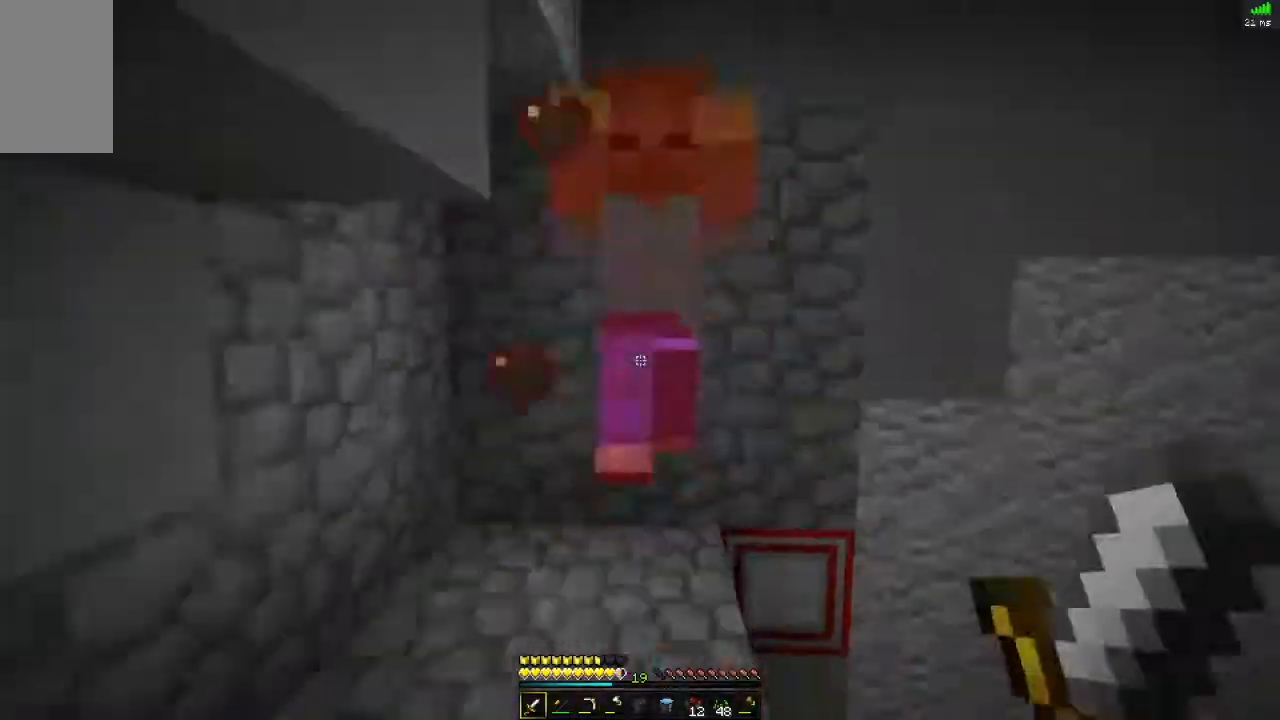
{"keys": [], "mouse": [], "events": [[34, "mouse_left", "down"], [51, "mouse_left", "up"], [51, "s", "down"], [51, "w", "up"], [84, "s", "up"], [101, "w", "down"], [167, "s", "down"], [167, "w", "up"], [201, "s", "up"], [234, "w", "down"], [284, "w", "up"], [434, "w", "down"], [484, "w", "up"]]}
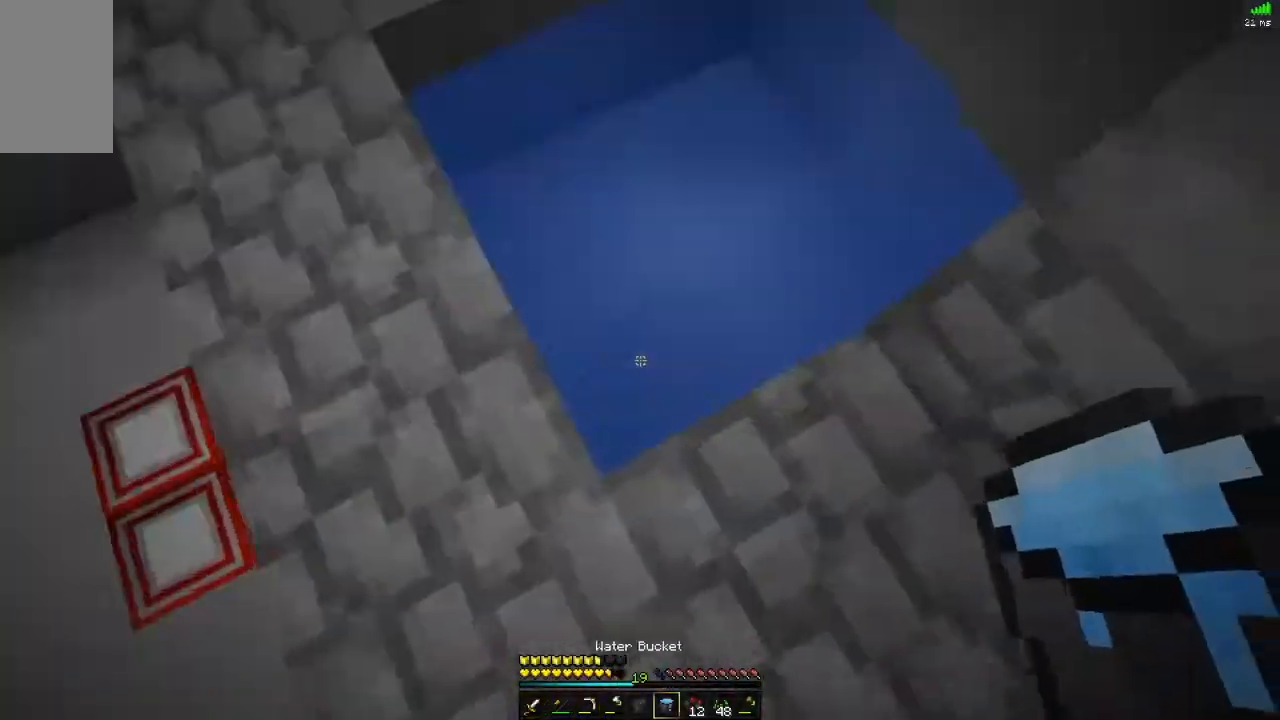
{"keys": [], "mouse": ["right"], "events": [[17, "mouse_right", "down"], [33, "mouse_right", "up"], [484, "mouse_right", "down"]]}
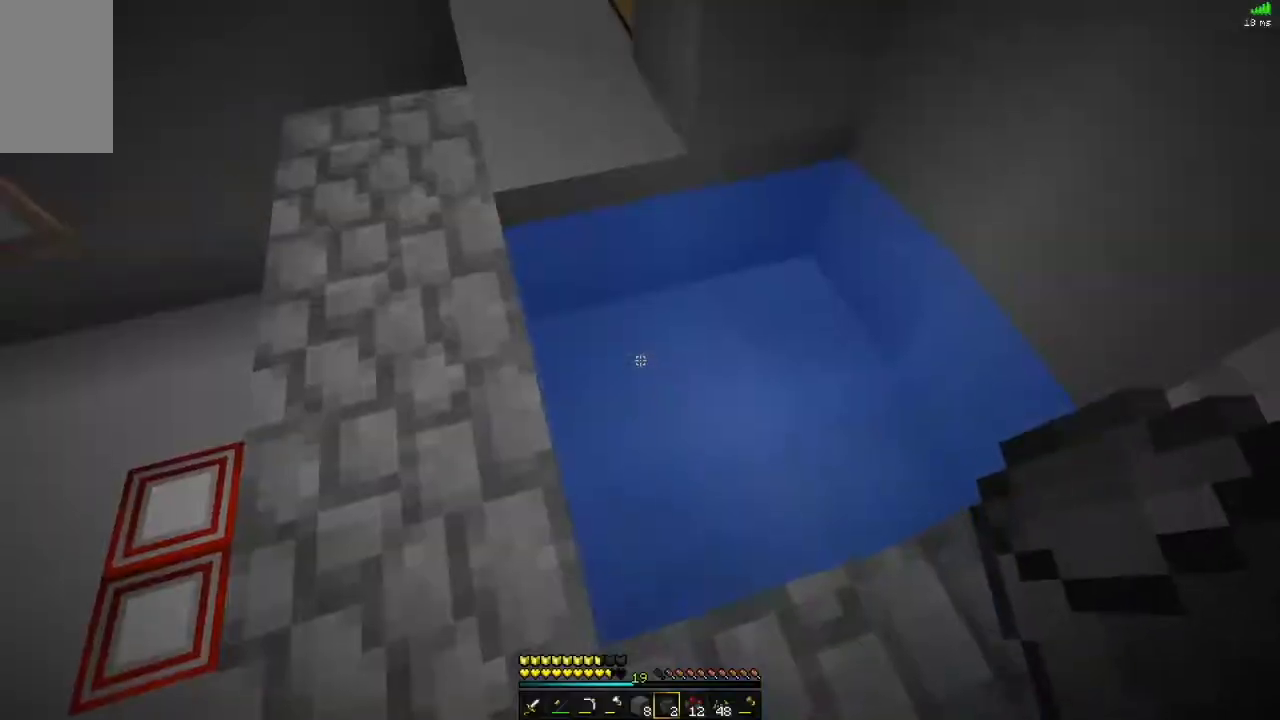
{"keys": [], "mouse": [], "events": [[17, "mouse_right", "up"], [17, "w", "down"], [101, "w", "up"]]}
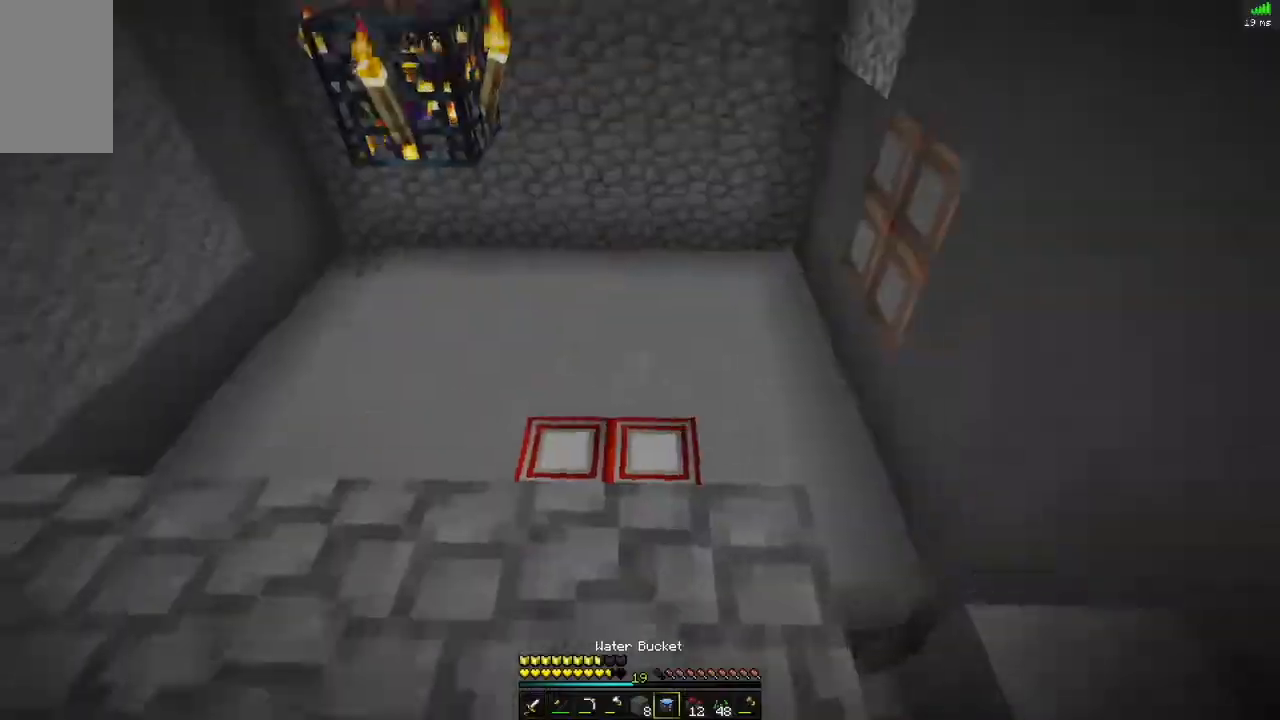
{"keys": [], "mouse": [], "events": [[50, "d", "down"], [100, "d", "up"], [267, "mouse_right", "down"], [300, "mouse_right", "up"]]}
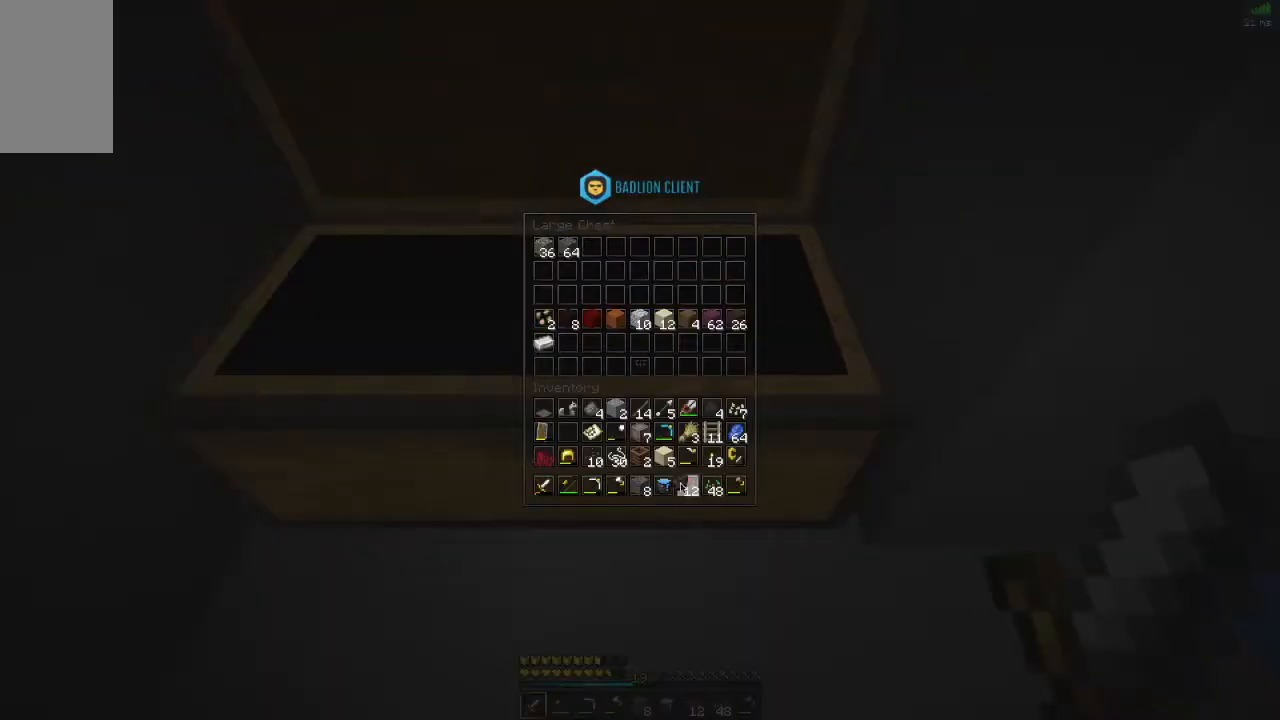
{"keys": [], "mouse": ["right"], "events": [[351, "w", "down"], [368, "mouse_right", "down"], [384, "w", "up"], [401, "mouse_right", "up"], [451, "mouse_right", "down"], [468, "mouse_right", "up"], [484, "mouse_right", "down"]]}
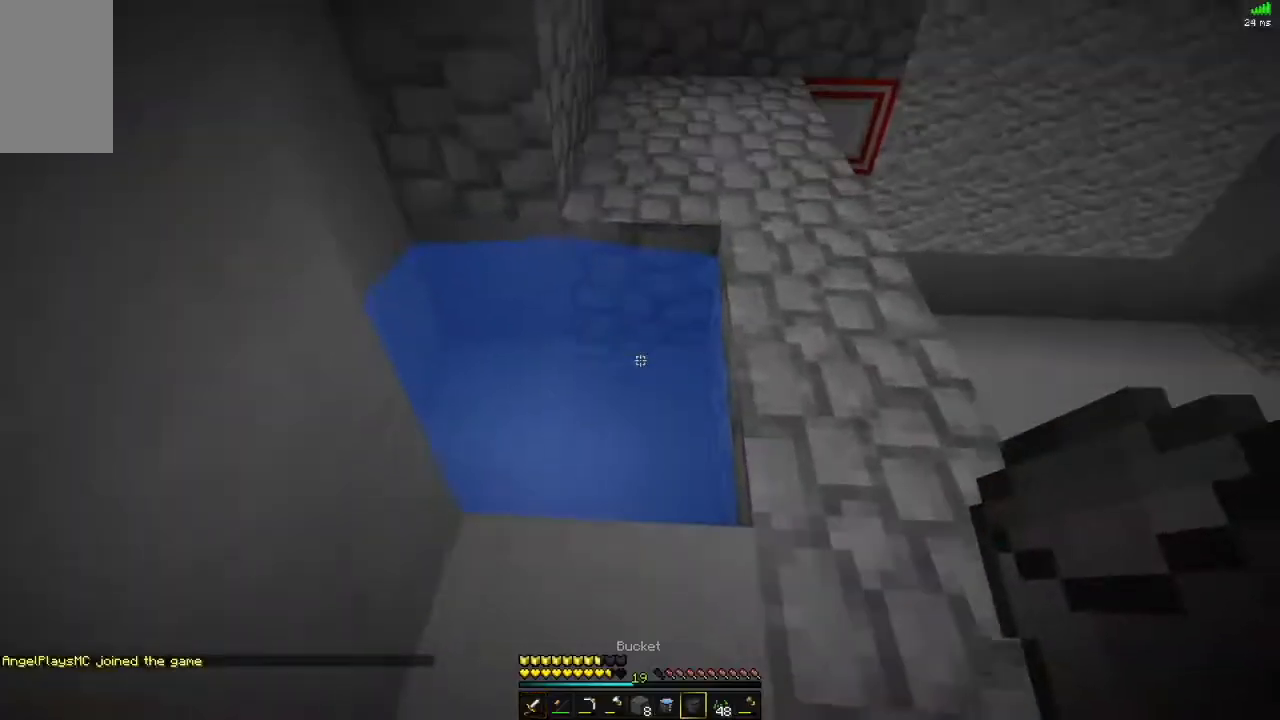
{"keys": [], "mouse": [], "events": [[17, "mouse_right", "up"], [33, "mouse_right", "down"], [50, "w", "down"], [83, "mouse_right", "up"], [83, "w", "up"], [100, "mouse_right", "down"], [167, "mouse_right", "up"], [167, "w", "down"], [200, "mouse_right", "down"], [200, "w", "up"], [217, "mouse_right", "up"], [400, "mouse_right", "down"], [417, "mouse_right", "up"]]}
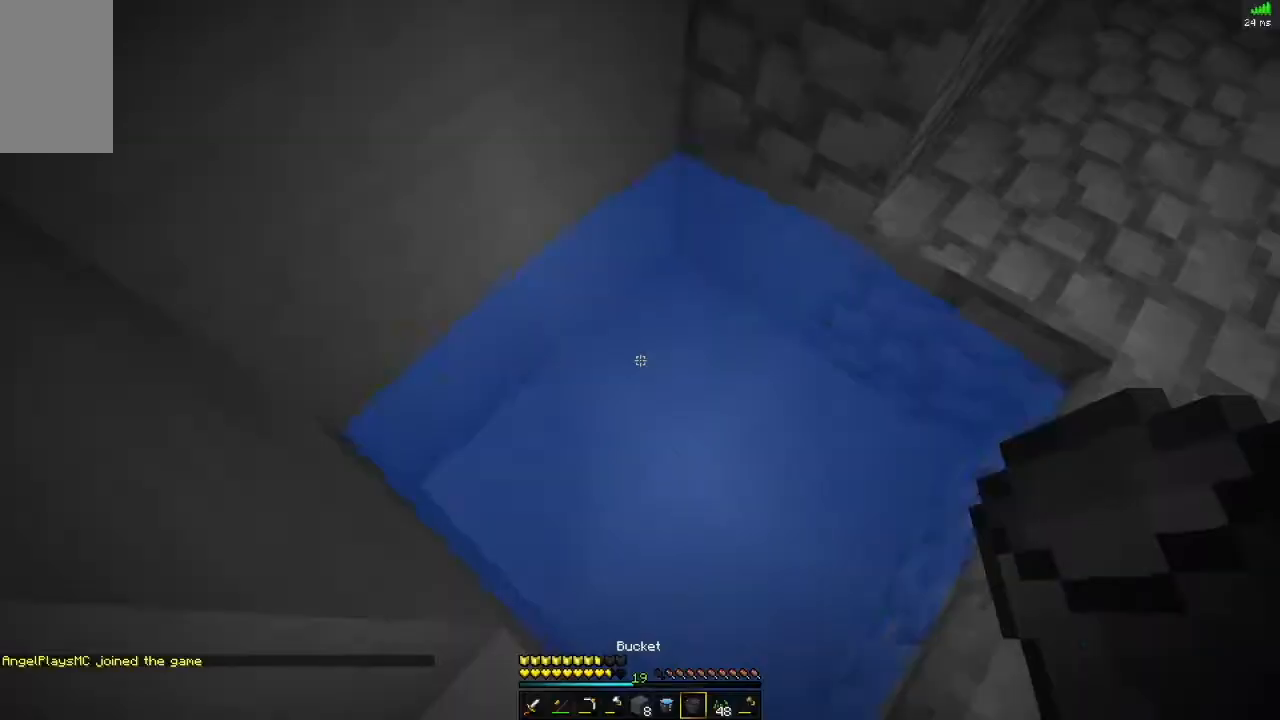
{"keys": ["w"], "mouse": [], "events": [[84, "mouse_right", "down"], [117, "d", "down"], [117, "mouse_right", "up"], [134, "d", "up"], [284, "mouse_right", "down"], [317, "mouse_right", "up"], [384, "d", "down"], [384, "w", "down"], [451, "d", "up"]]}